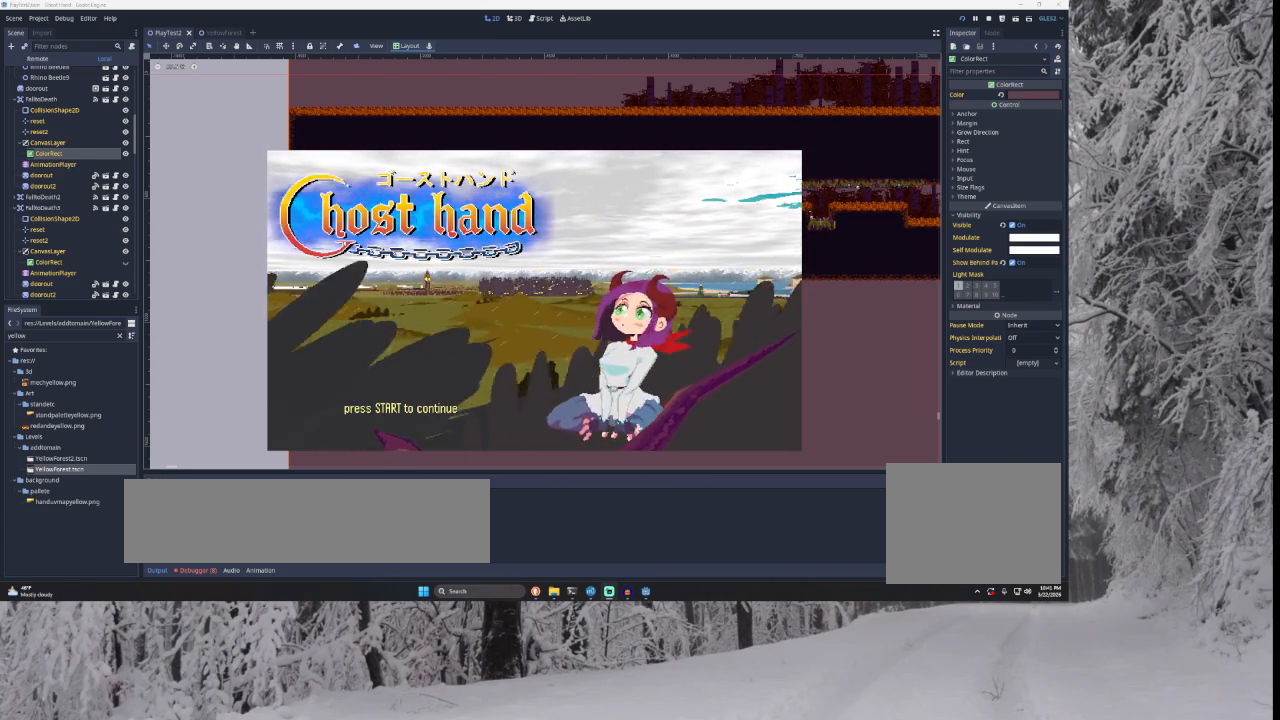
Gameplay with a controller (PlayStation layout); each line is a JSON object with the inputs held at the frame after it. "events" lists button and stick changes between this image and that frame as [ms after this image, input, new state], when the widget could be followed in between.
{"buttons": [], "left_stick": "center", "right_stick": "center", "events": [[100, "R2", "down"], [200, "L1", "down"], [233, "R1", "down"], [300, "R1", "up"], [333, "R2", "up"], [467, "L1", "up"]]}
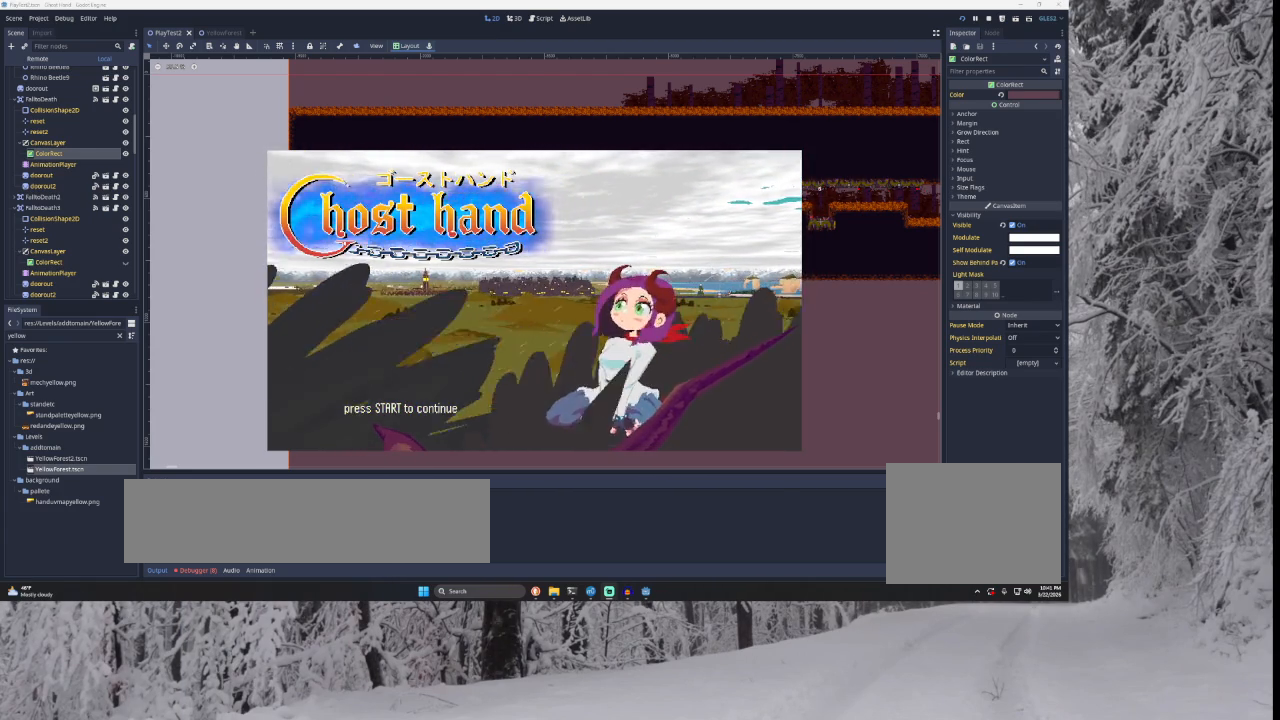
{"buttons": [], "left_stick": "center", "right_stick": "center", "events": [[133, "SQUARE", "down"], [300, "SQUARE", "up"]]}
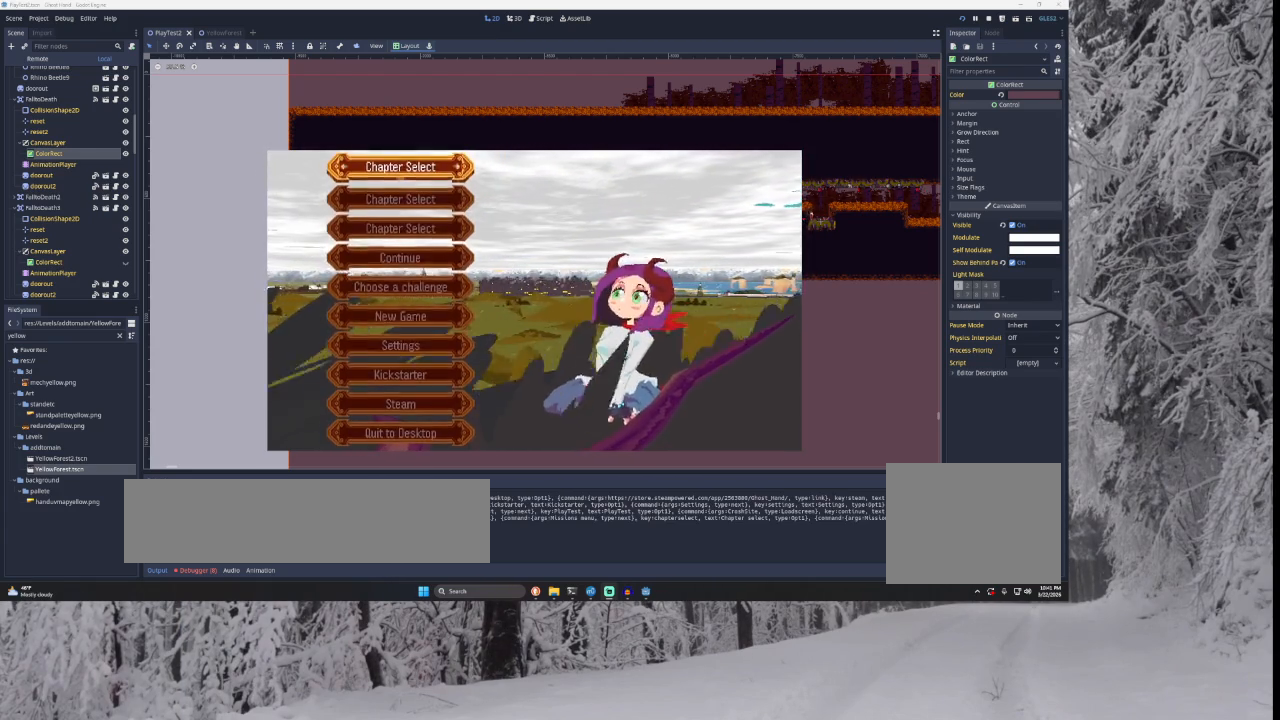
{"buttons": [], "left_stick": "center", "right_stick": "center", "events": []}
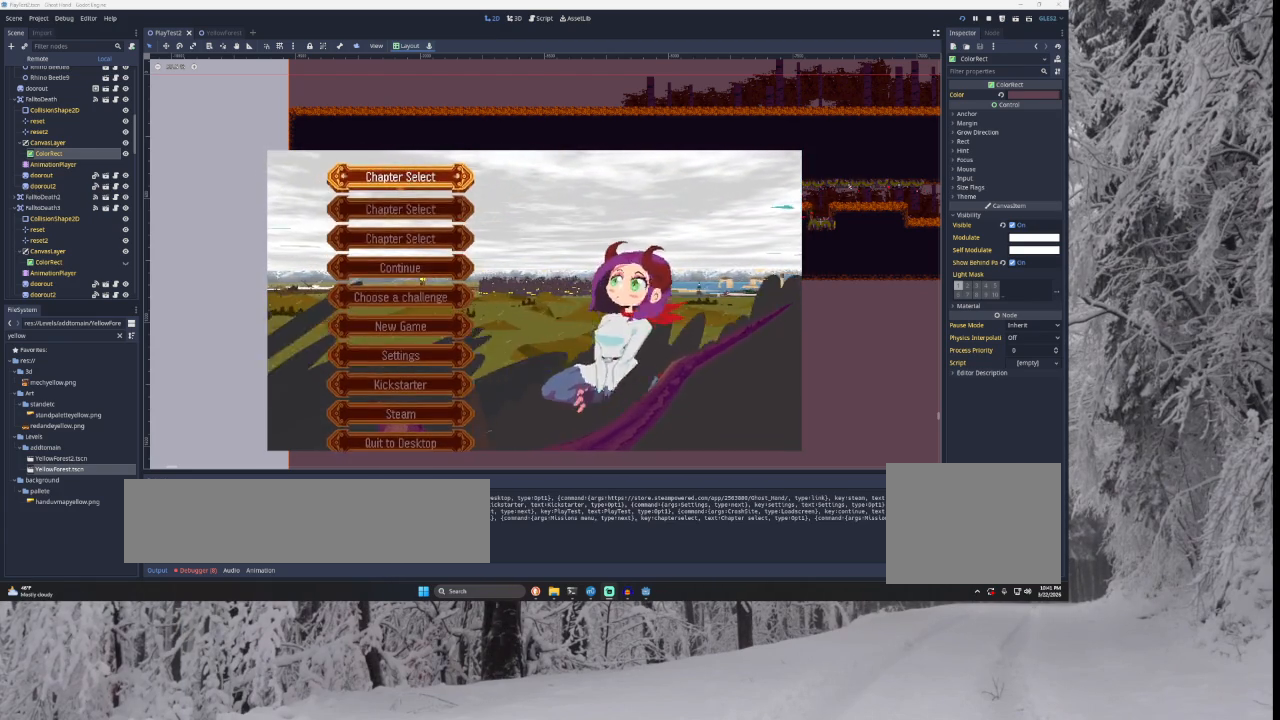
{"buttons": [], "left_stick": "center", "right_stick": "center", "events": []}
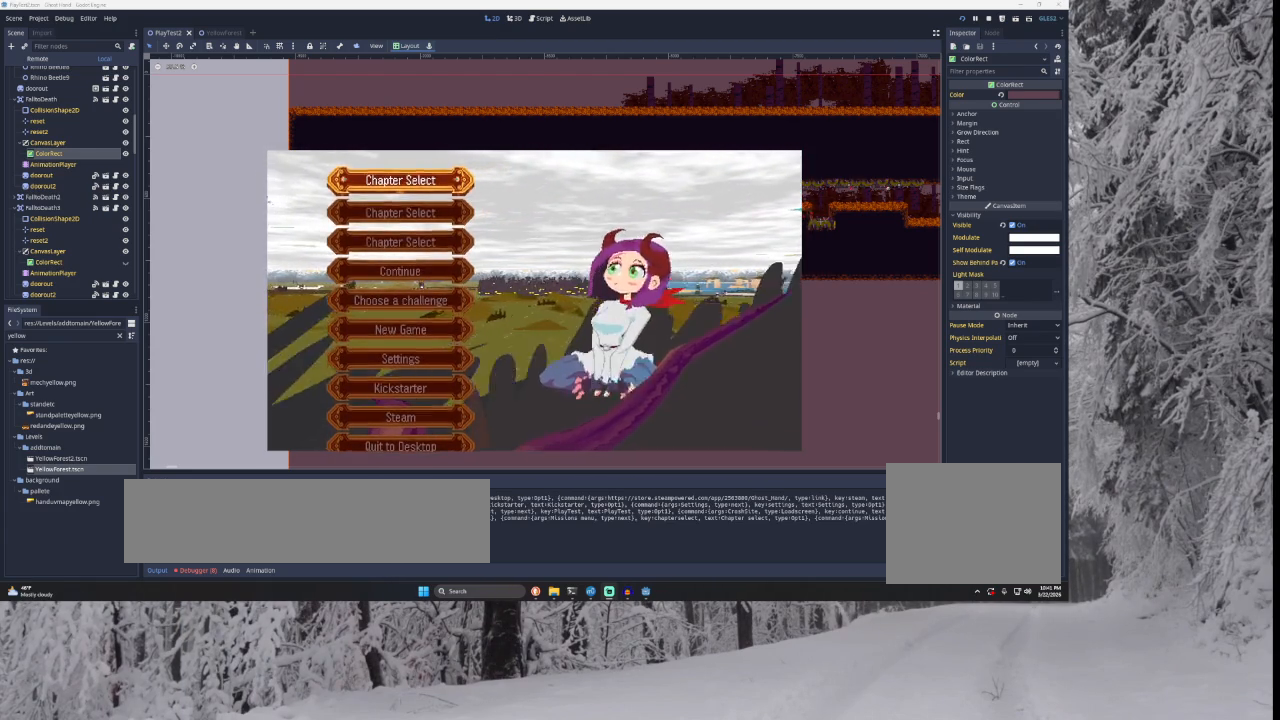
{"buttons": [], "left_stick": "center", "right_stick": "center", "events": []}
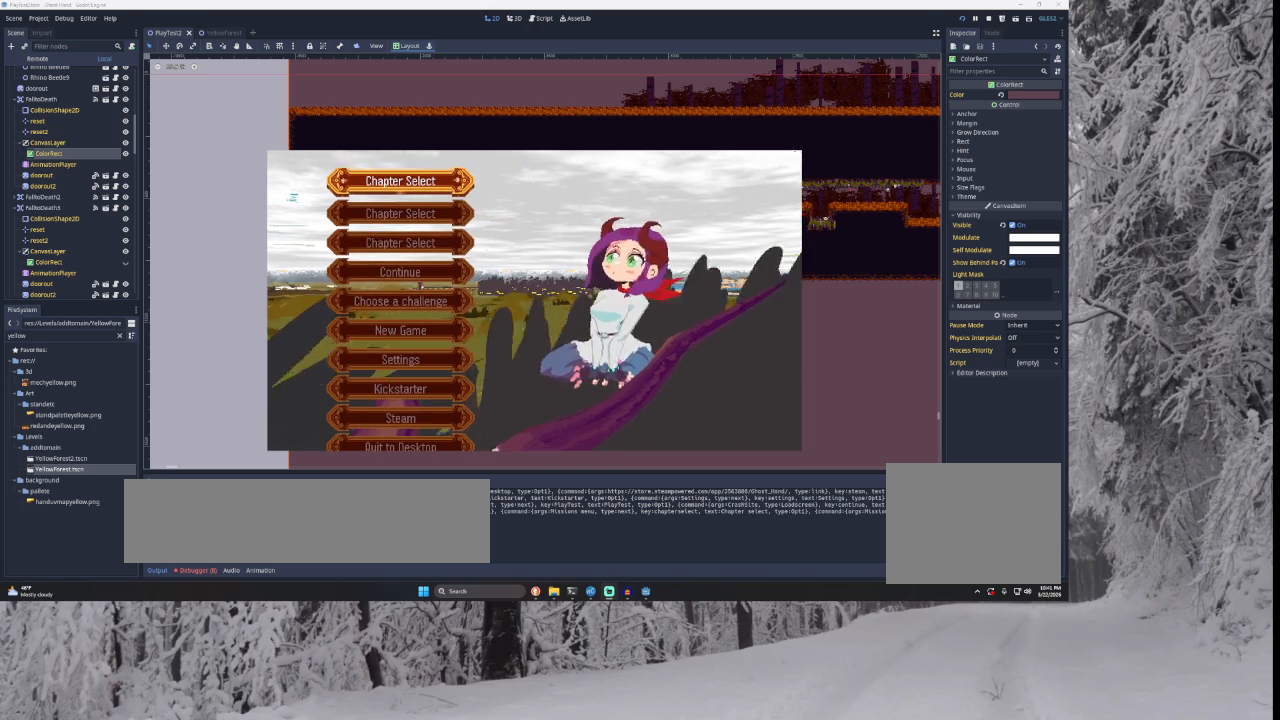
{"buttons": [], "left_stick": "center", "right_stick": "center", "events": []}
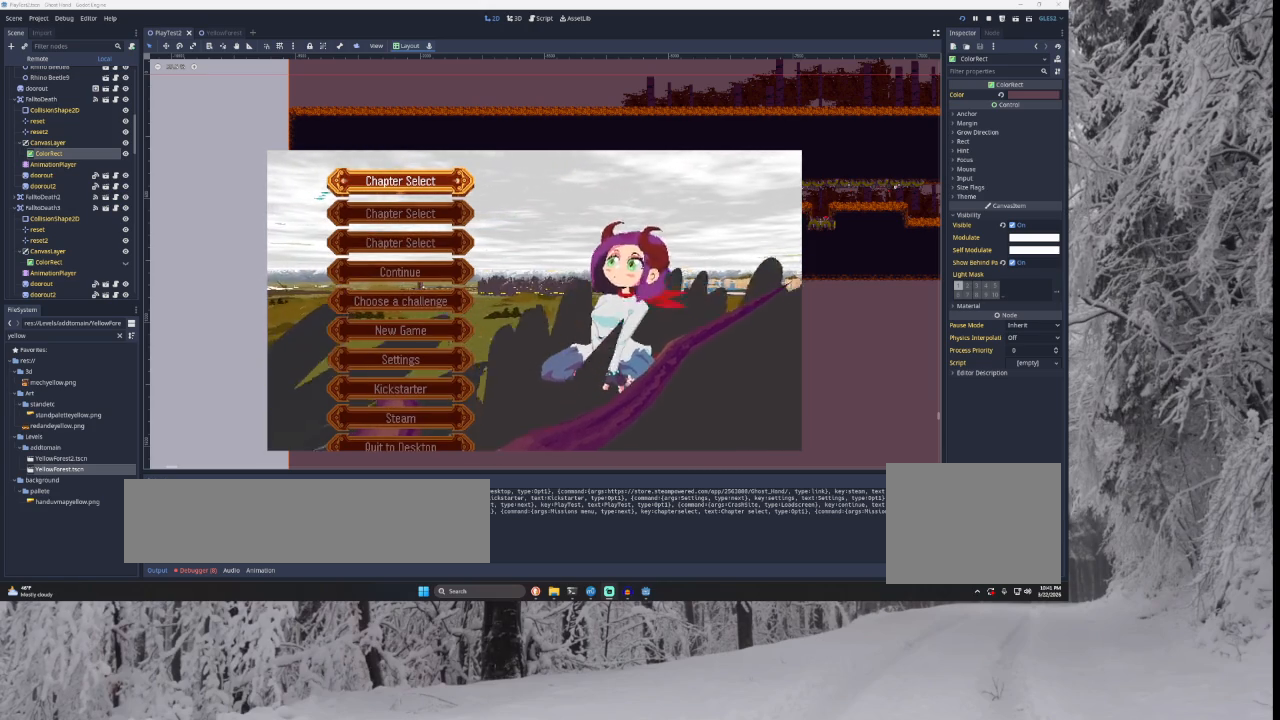
{"buttons": ["SQUARE"], "left_stick": "center", "right_stick": "center", "events": [[33, "left_stick", "down"], [167, "left_stick", "center"], [433, "SQUARE", "down"]]}
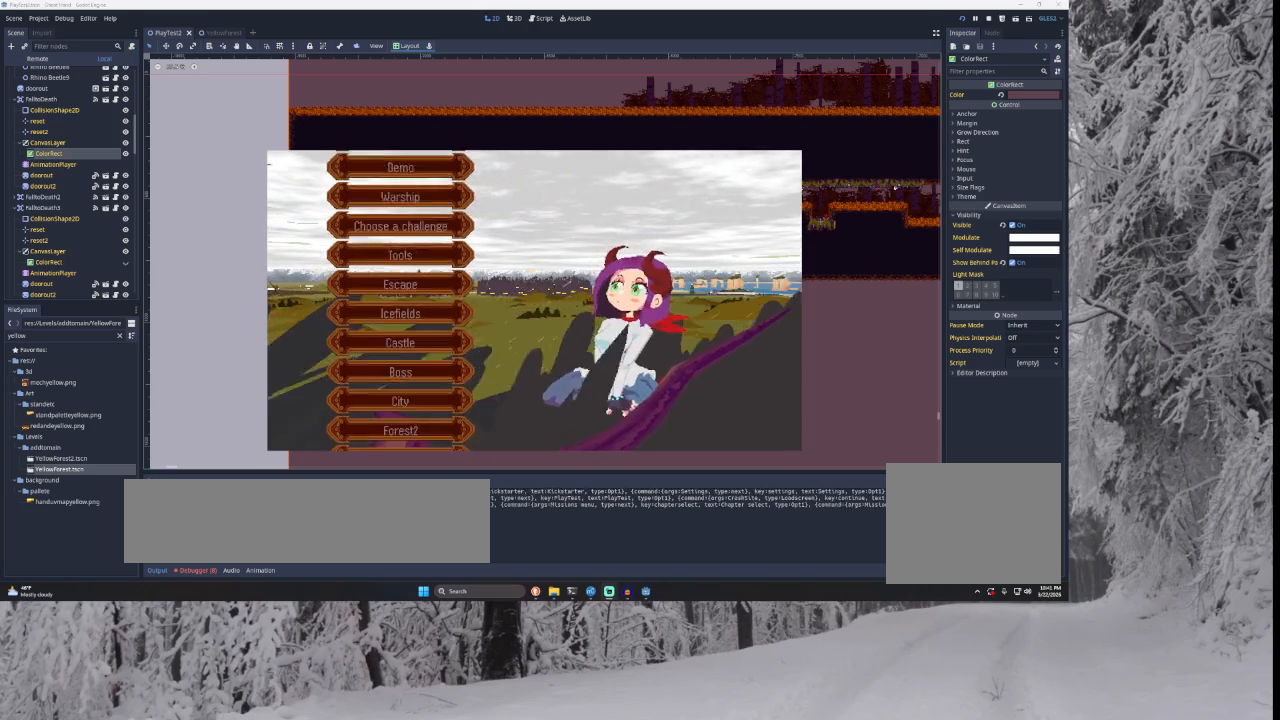
{"buttons": [], "left_stick": "down", "right_stick": "center", "events": [[67, "SQUARE", "up"], [133, "left_stick", "down"], [200, "left_stick", "center"], [300, "left_stick", "down"], [400, "left_stick", "center"], [467, "left_stick", "down"]]}
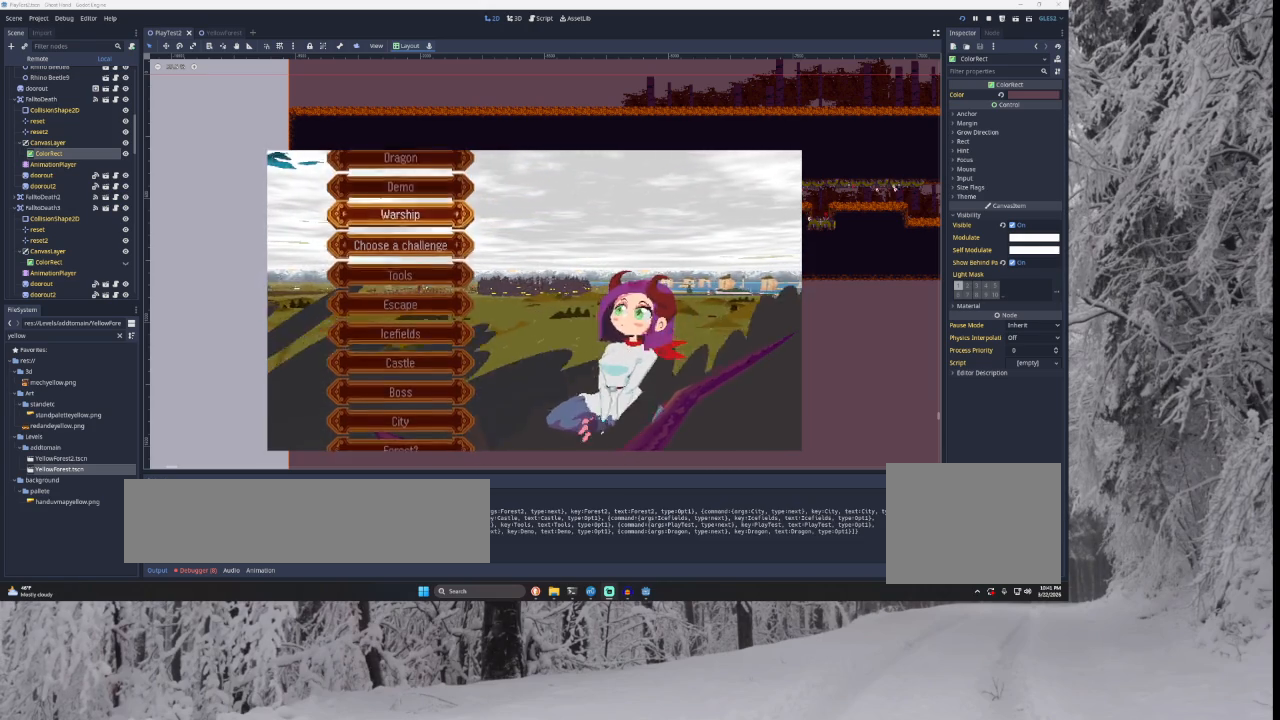
{"buttons": [], "left_stick": "center", "right_stick": "center", "events": [[100, "left_stick", "center"]]}
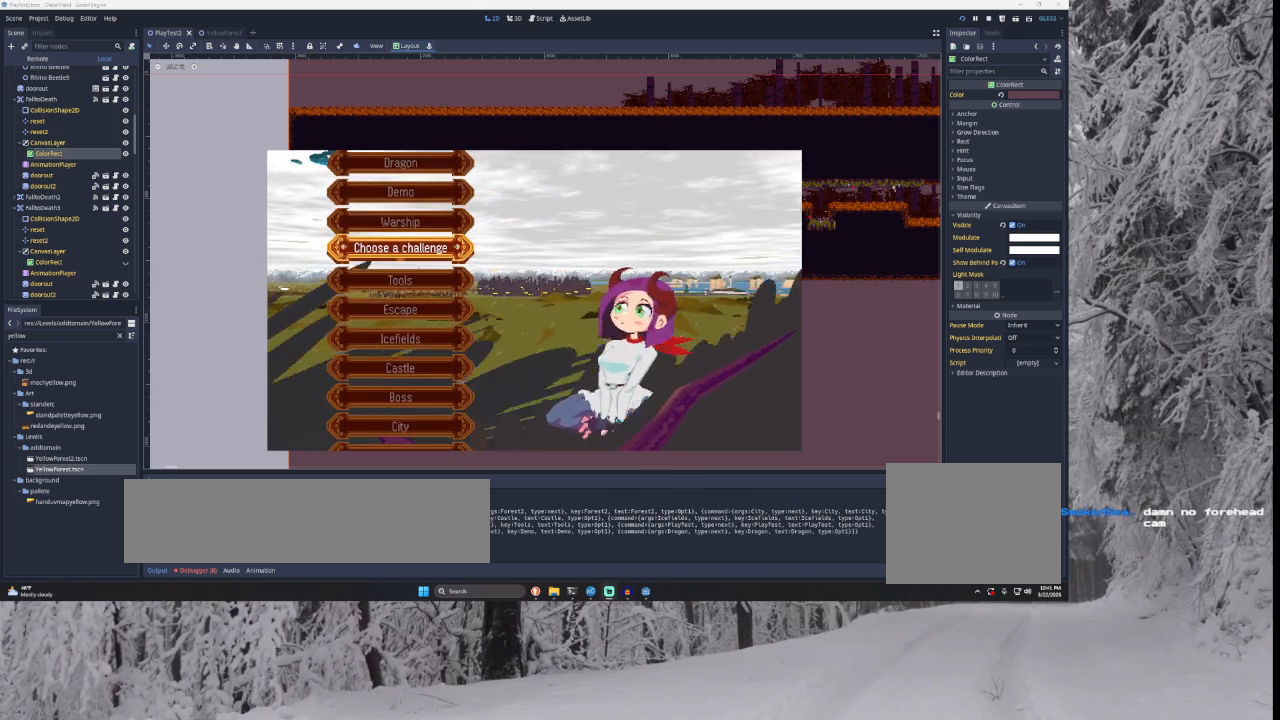
{"buttons": [], "left_stick": "center", "right_stick": "center", "events": []}
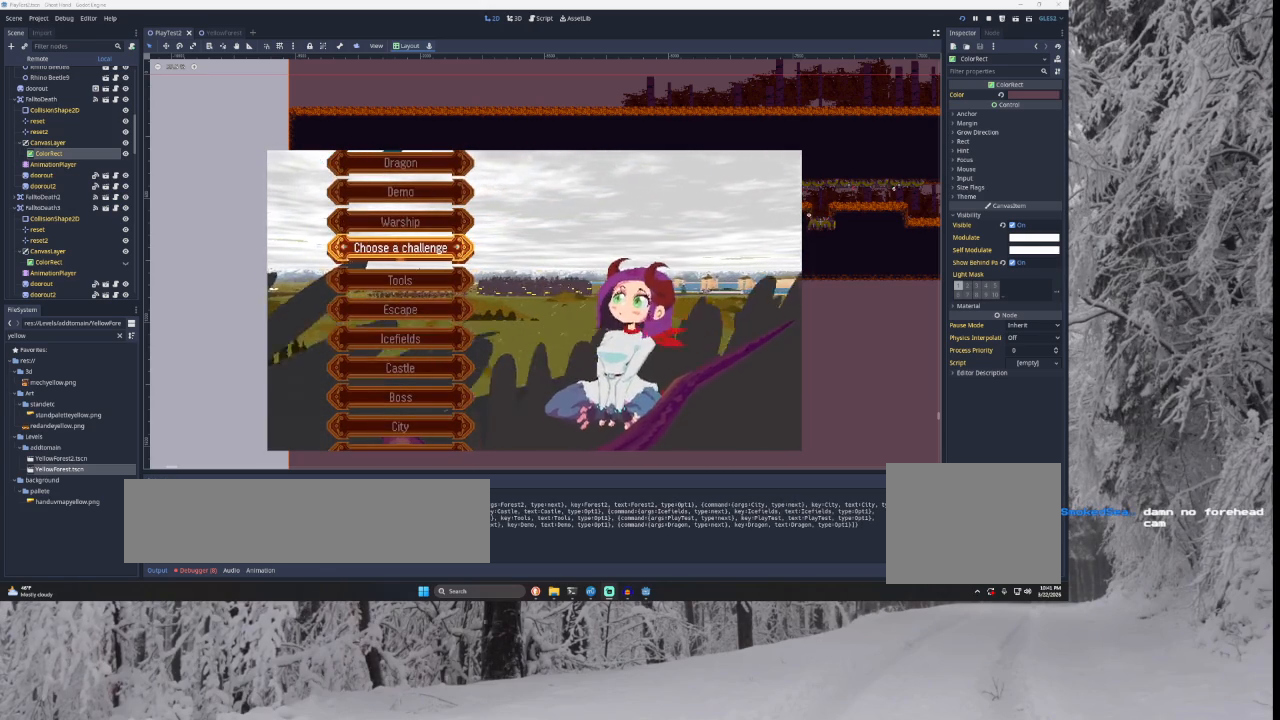
{"buttons": [], "left_stick": "center", "right_stick": "center", "events": []}
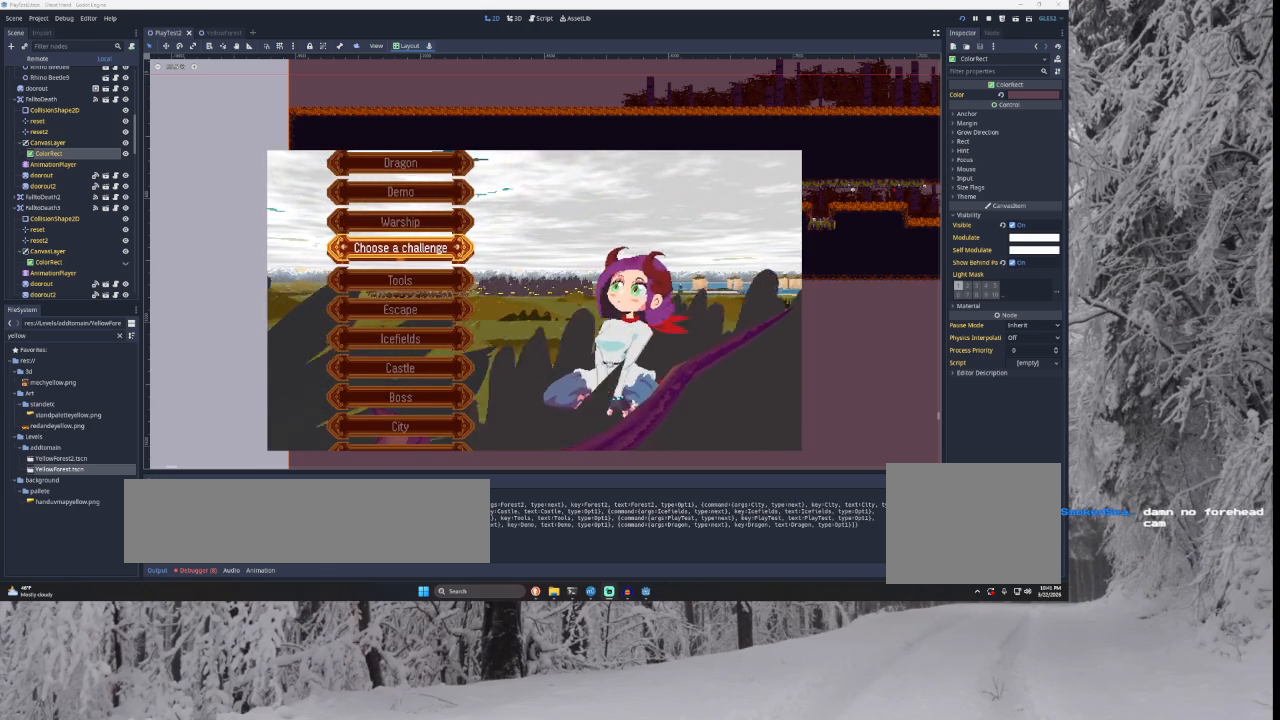
{"buttons": [], "left_stick": "center", "right_stick": "center", "events": [[367, "SQUARE", "down"], [500, "SQUARE", "up"]]}
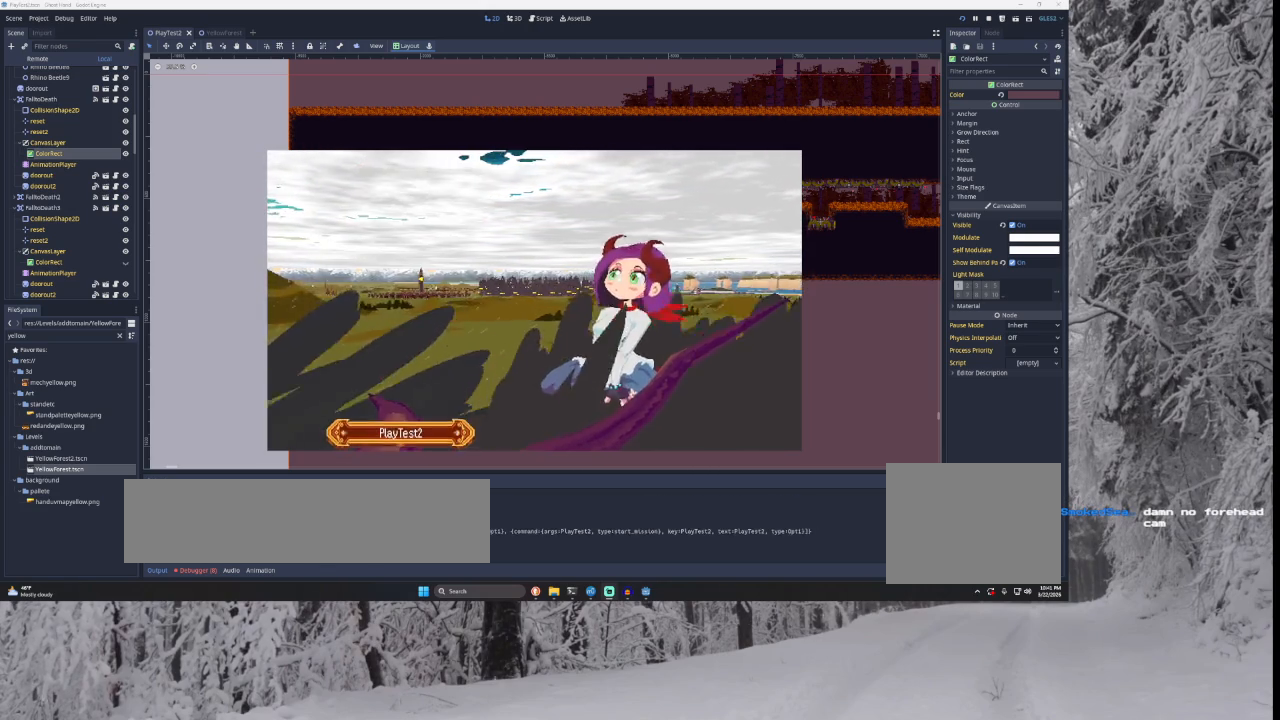
{"buttons": [], "left_stick": "down", "right_stick": "center", "events": [[400, "left_stick", "down"]]}
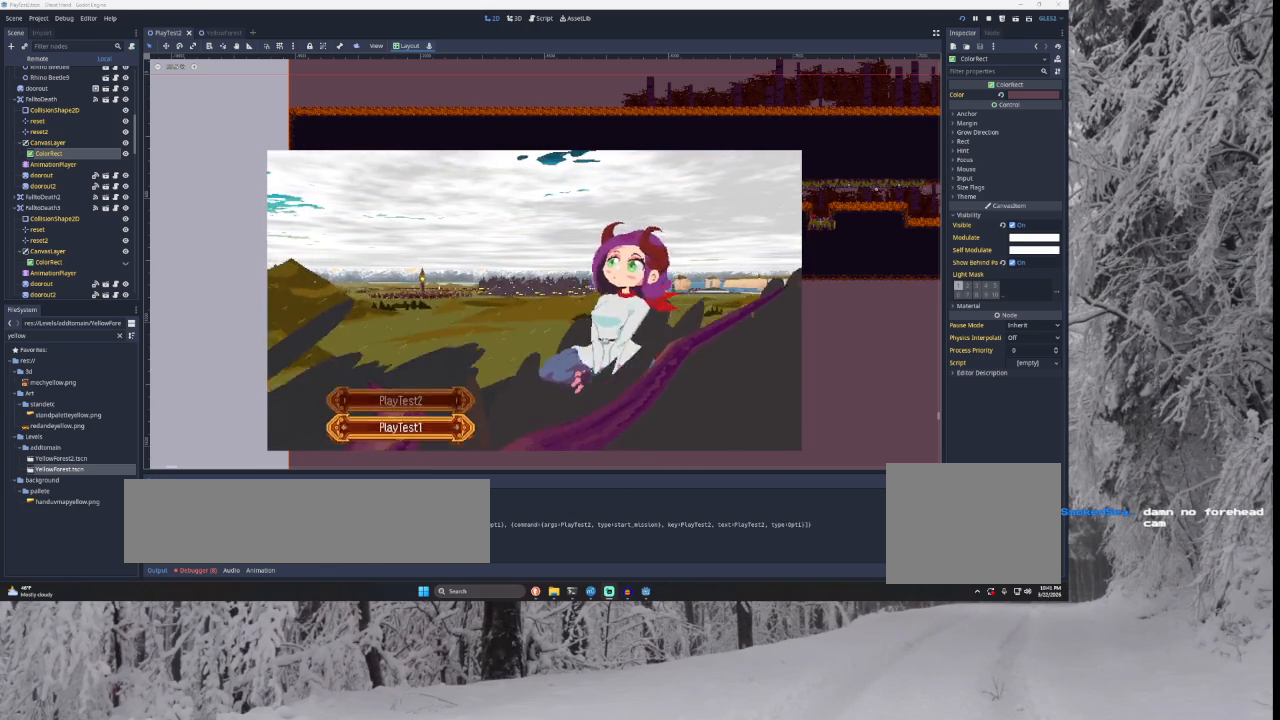
{"buttons": ["SQUARE"], "left_stick": "center", "right_stick": "center", "events": [[67, "left_stick", "center"], [367, "SQUARE", "down"]]}
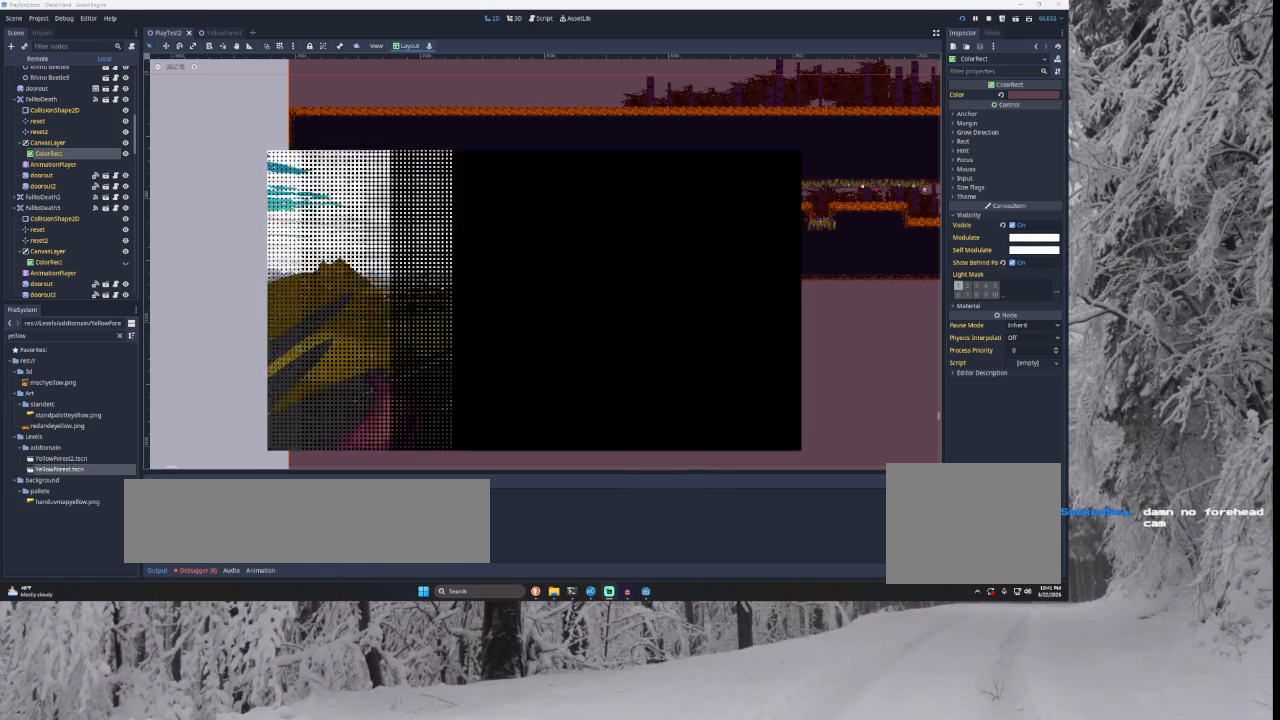
{"buttons": [], "left_stick": "center", "right_stick": "center", "events": [[67, "SQUARE", "up"]]}
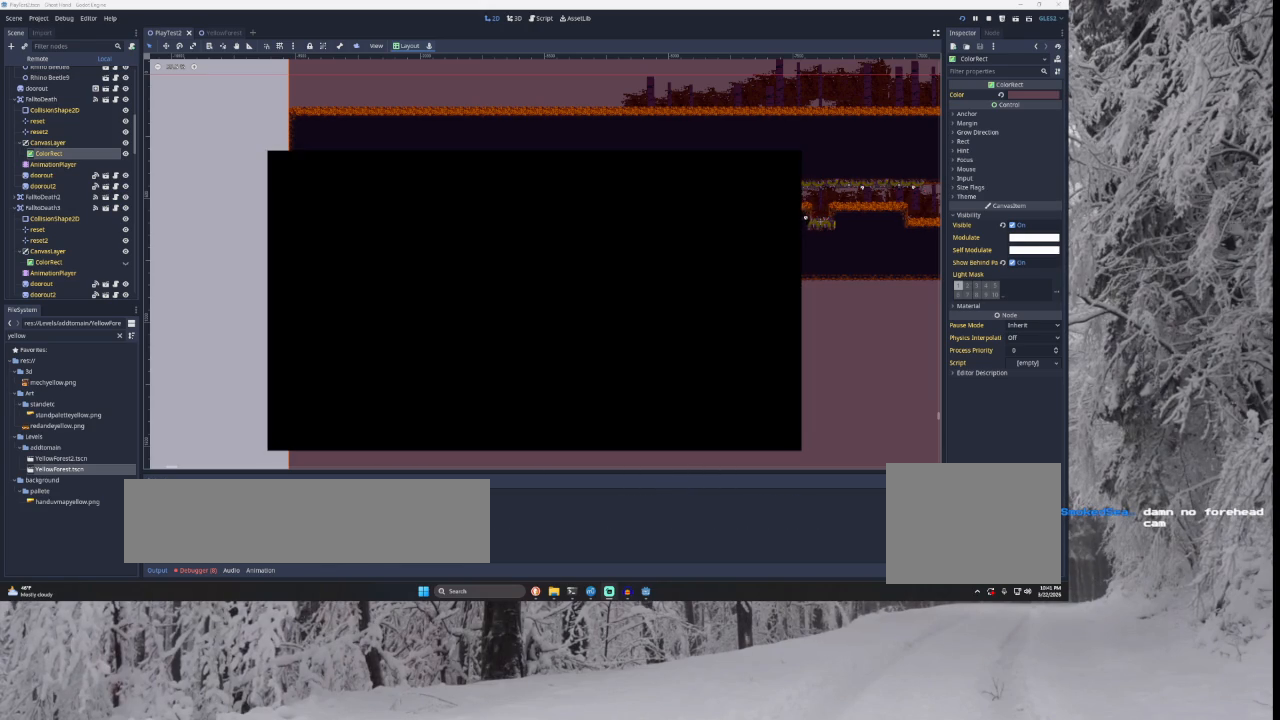
{"buttons": [], "left_stick": "center", "right_stick": "center", "events": []}
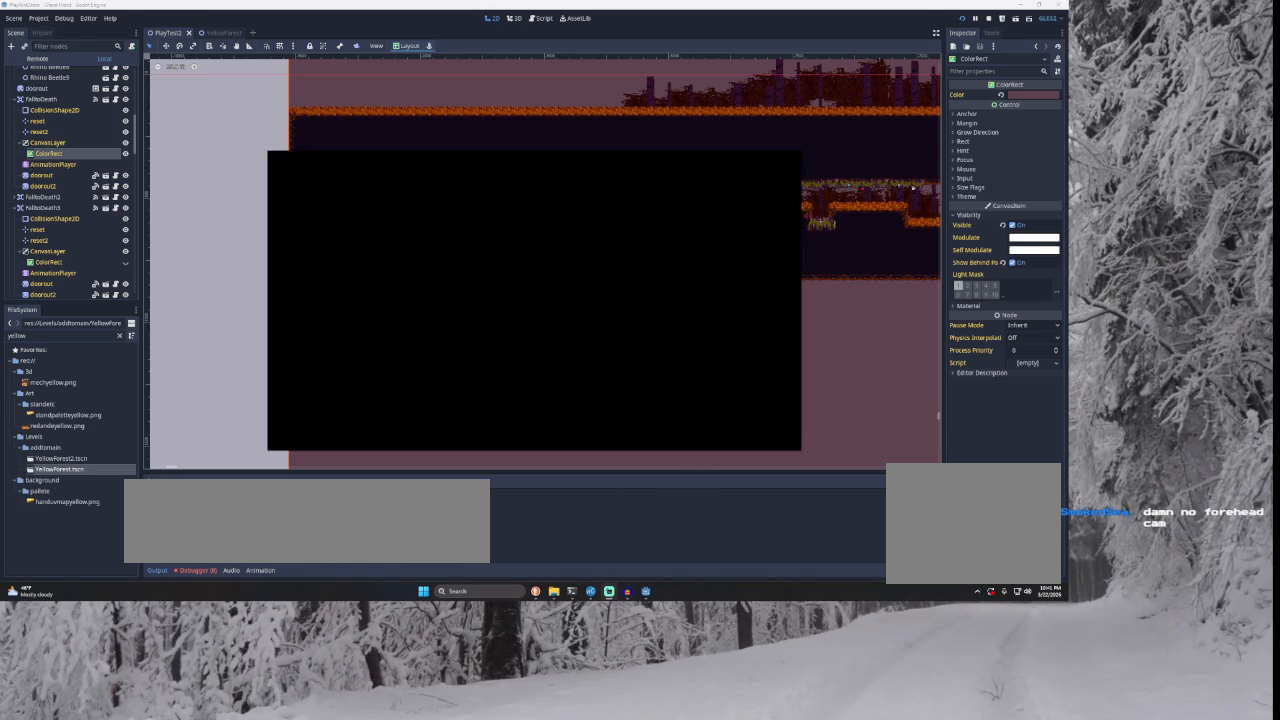
{"buttons": [], "left_stick": "center", "right_stick": "center", "events": []}
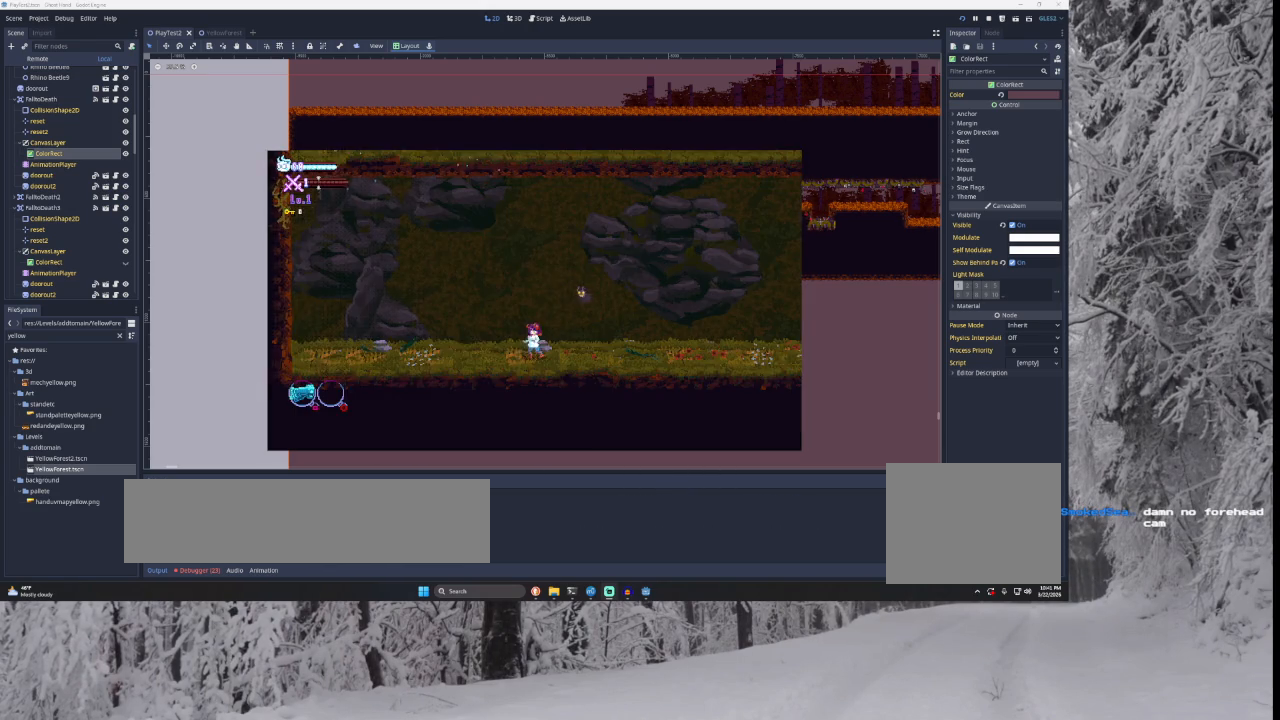
{"buttons": ["SQUARE", "TRIANGLE"], "left_stick": "right", "right_stick": "center", "events": [[133, "left_stick", "right"], [333, "TRIANGLE", "down"], [367, "SQUARE", "down"]]}
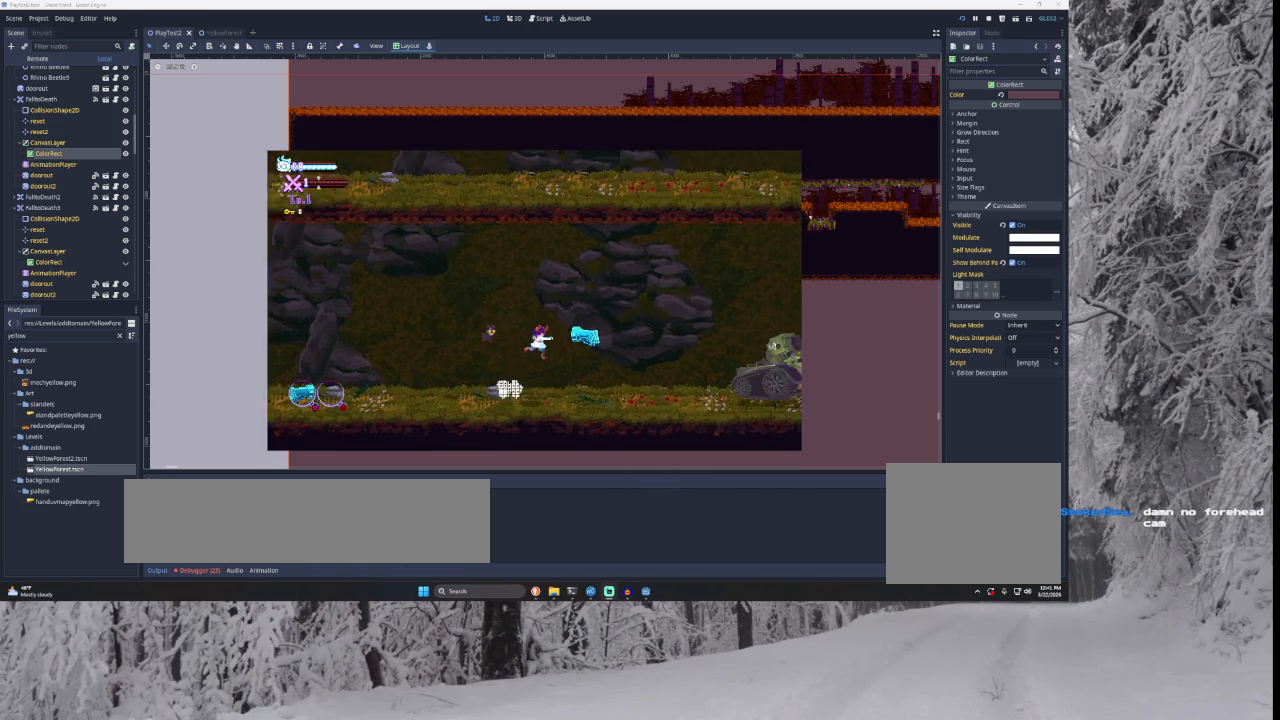
{"buttons": [], "left_stick": "right", "right_stick": "center", "events": [[200, "SQUARE", "up"], [233, "TRIANGLE", "up"]]}
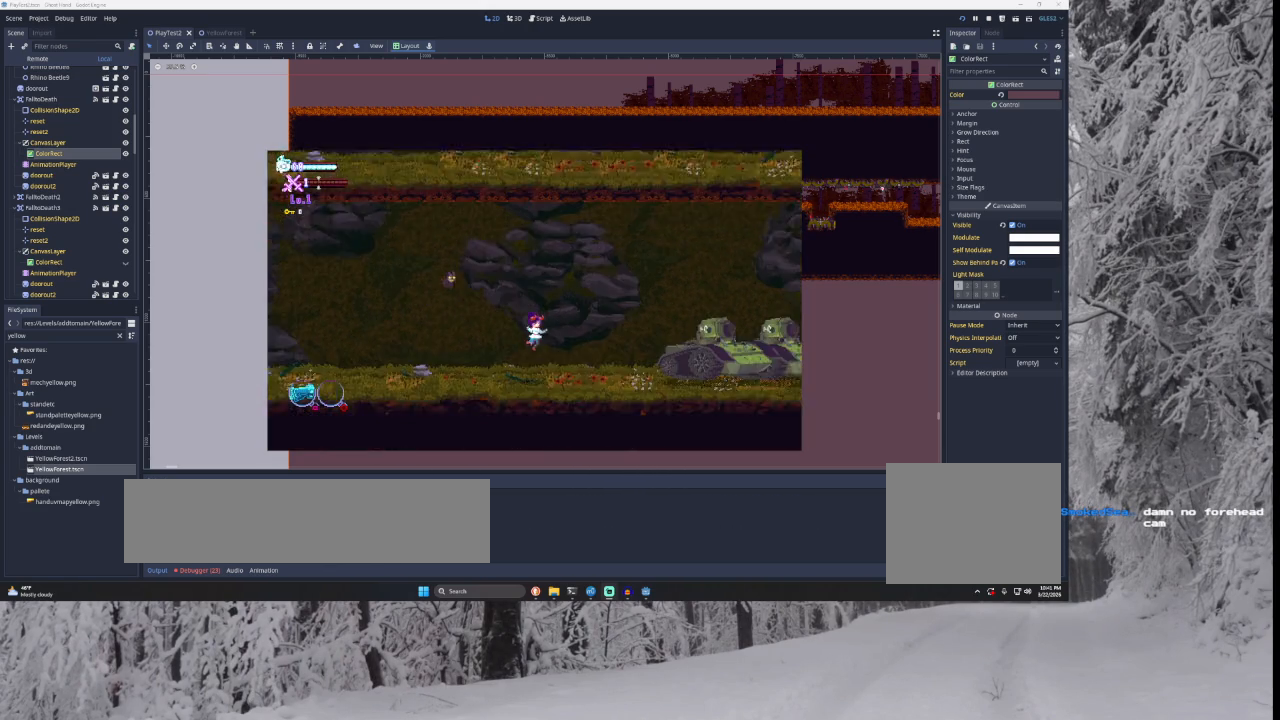
{"buttons": ["TRIANGLE"], "left_stick": "right", "right_stick": "center", "events": [[233, "TRIANGLE", "down"]]}
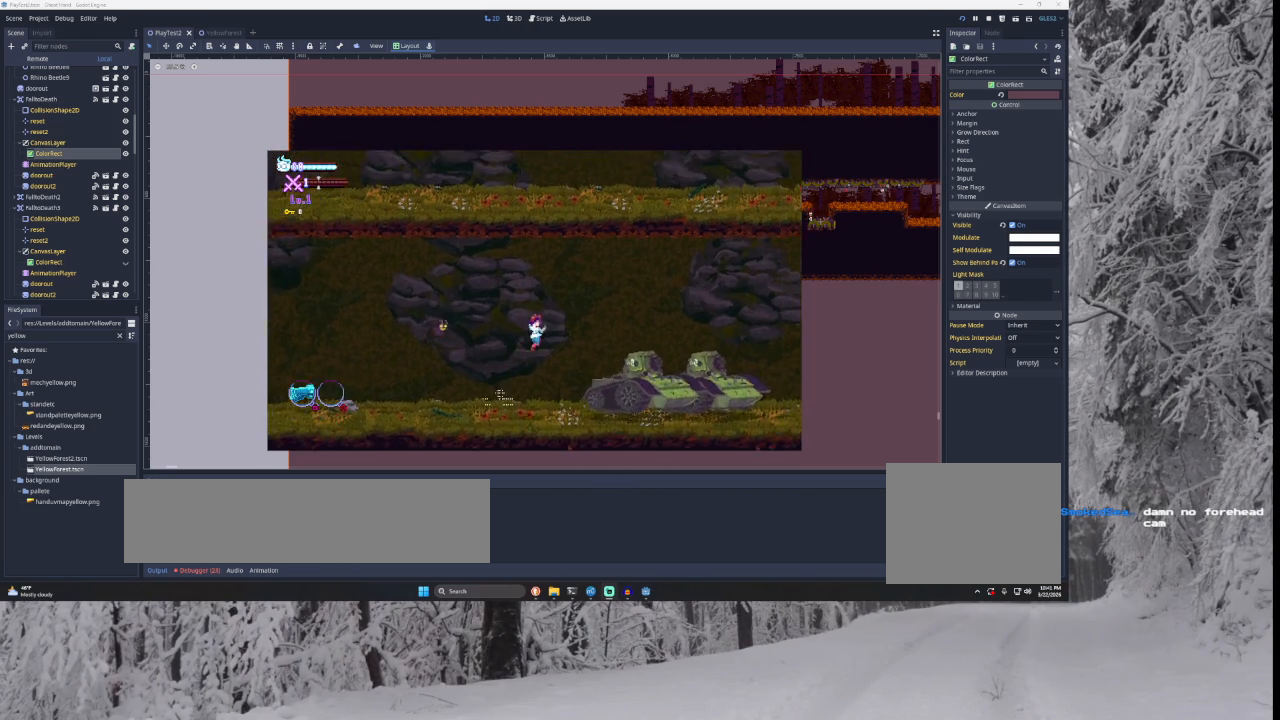
{"buttons": ["TRIANGLE"], "left_stick": "right", "right_stick": "center", "events": [[33, "TRIANGLE", "up"], [133, "TRIANGLE", "down"]]}
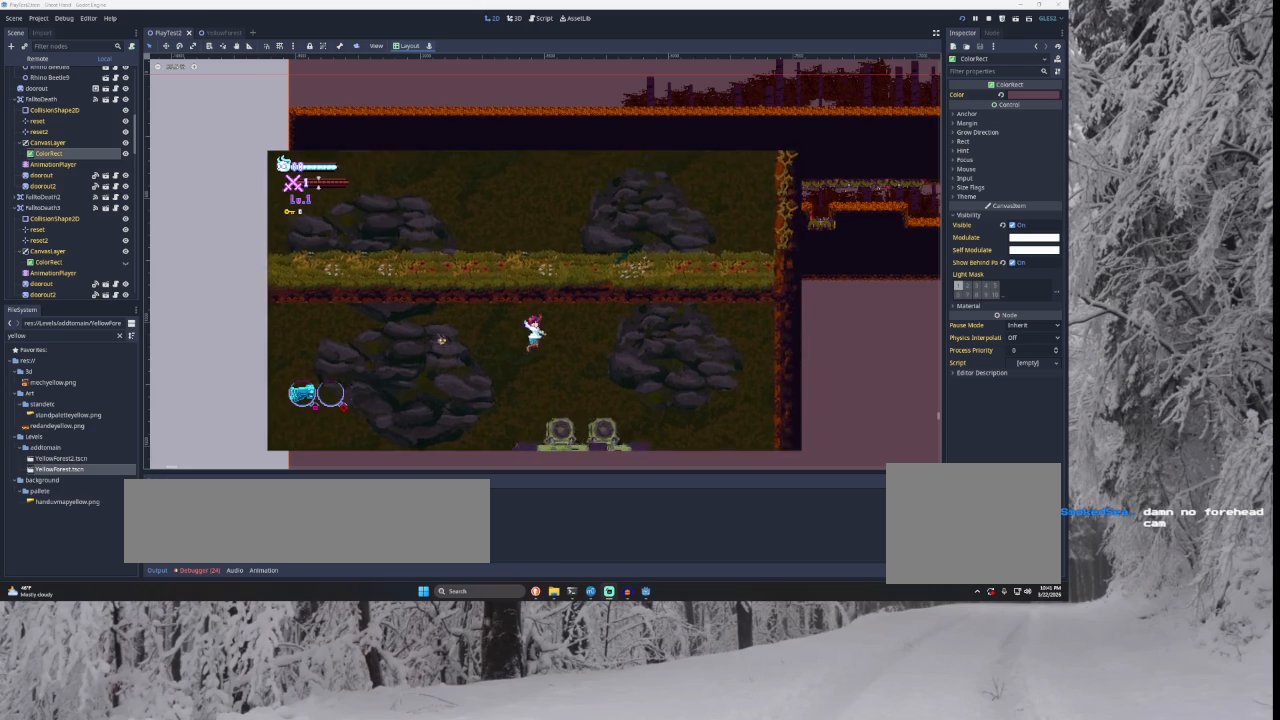
{"buttons": [], "left_stick": "right", "right_stick": "center", "events": [[33, "TRIANGLE", "up"], [200, "left_stick", "center"], [200, "right_stick", "down"], [300, "left_stick", "down"], [333, "right_stick", "center"], [433, "left_stick", "right"]]}
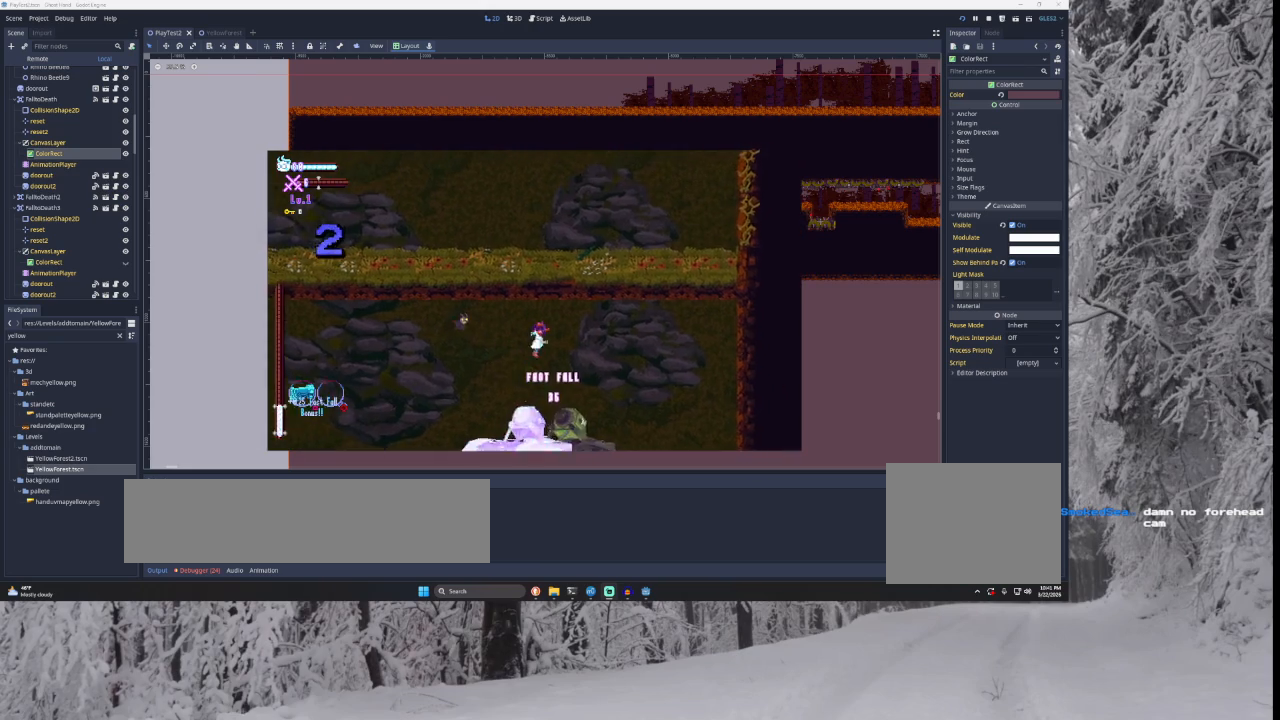
{"buttons": [], "left_stick": "center", "right_stick": "center", "events": [[33, "left_stick", "center"], [233, "right_stick", "down"], [300, "left_stick", "down-right"], [367, "right_stick", "center"], [467, "left_stick", "center"]]}
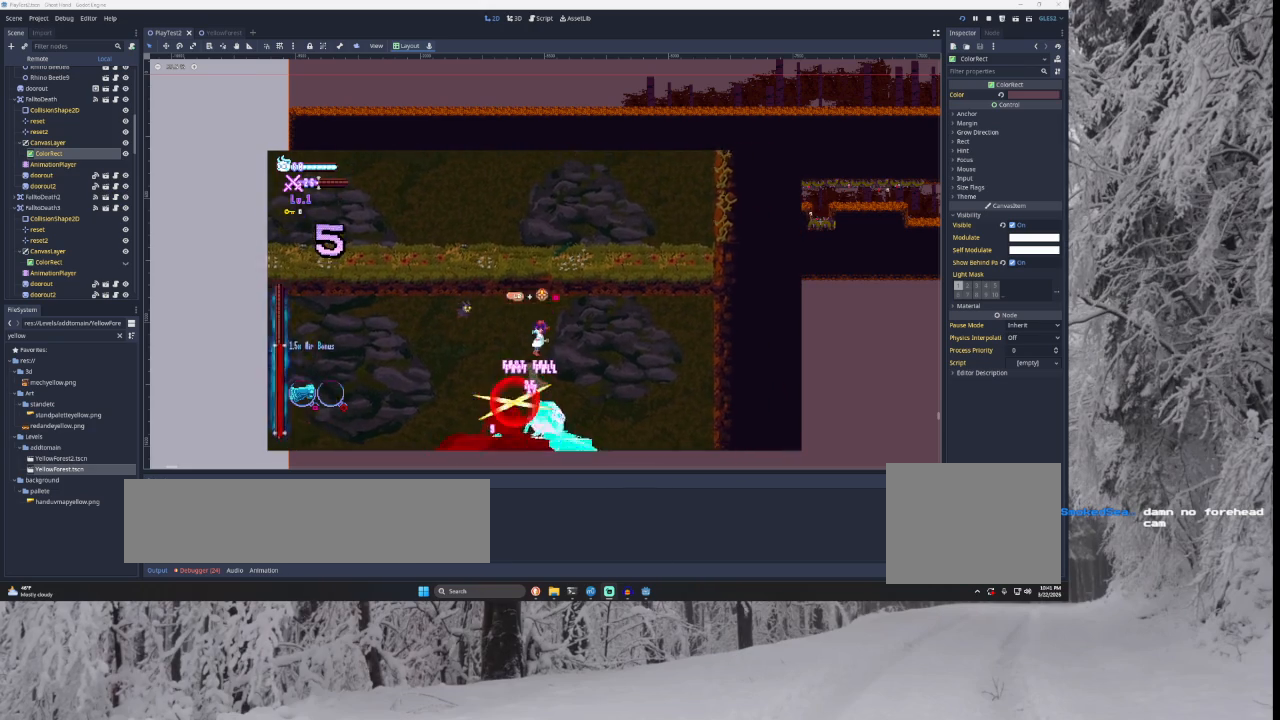
{"buttons": [], "left_stick": "right", "right_stick": "center", "events": [[333, "right_stick", "down"], [400, "left_stick", "down-right"], [433, "right_stick", "center"], [467, "left_stick", "right"]]}
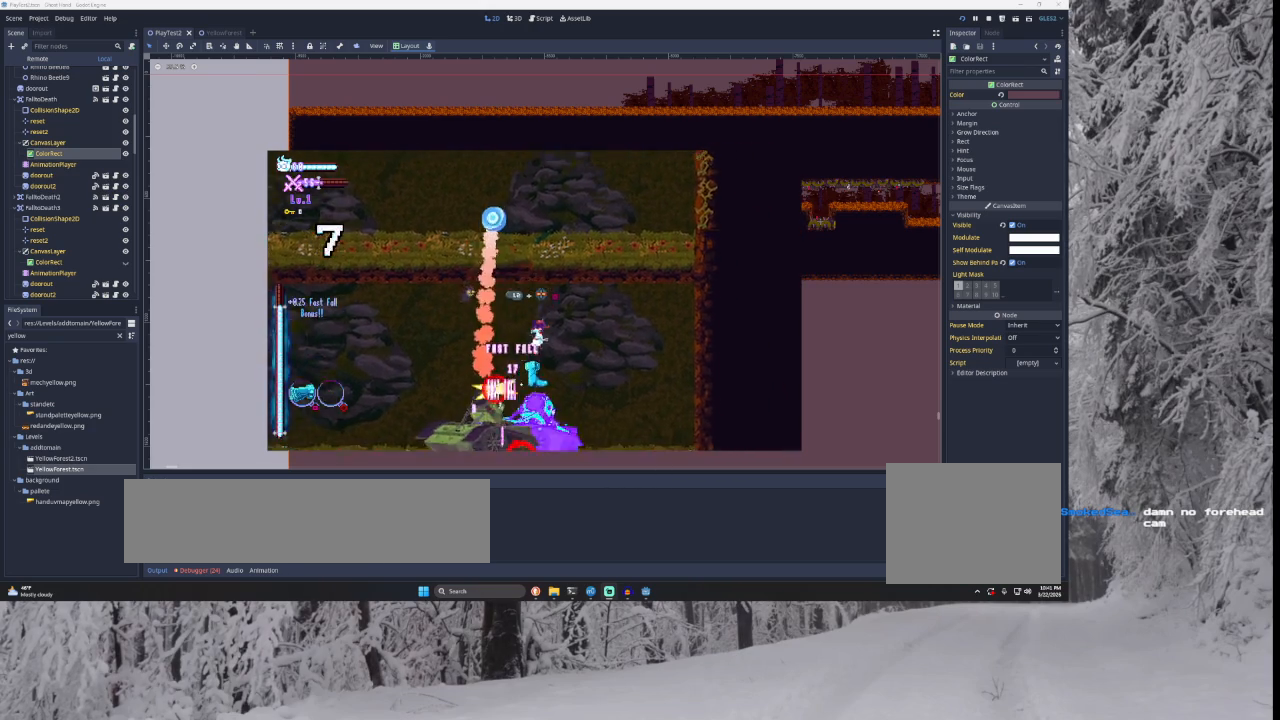
{"buttons": [], "left_stick": "left", "right_stick": "center", "events": [[500, "left_stick", "left"]]}
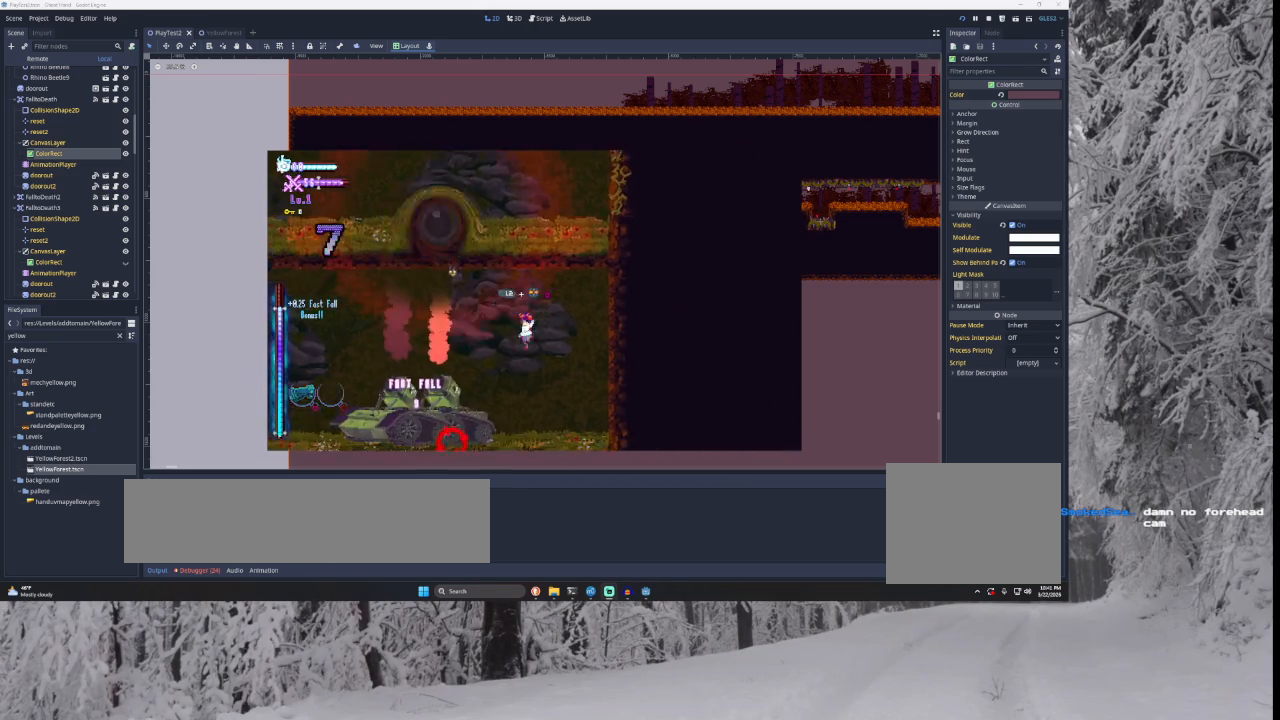
{"buttons": [], "left_stick": "left", "right_stick": "center", "events": [[67, "SQUARE", "down"], [100, "left_stick", "center"], [167, "left_stick", "down-right"], [233, "SQUARE", "up"], [267, "left_stick", "right"], [467, "left_stick", "left"]]}
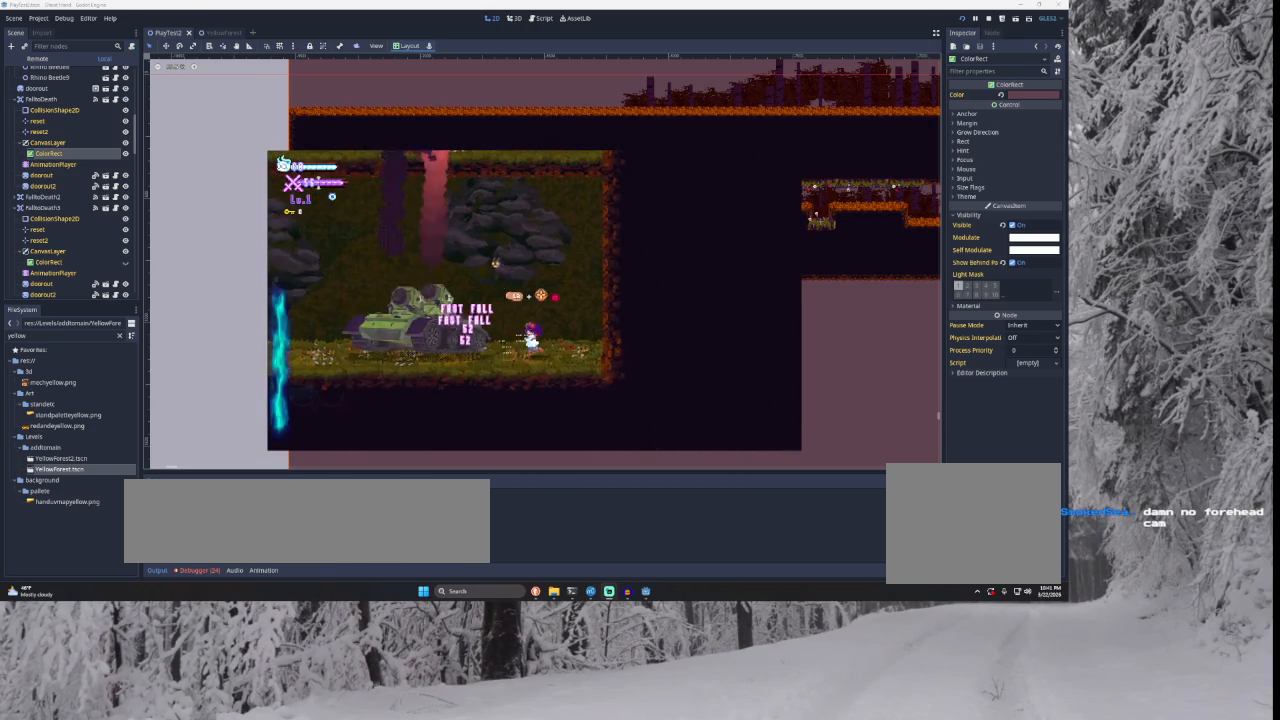
{"buttons": [], "left_stick": "right", "right_stick": "center", "events": [[133, "SQUARE", "down"], [133, "left_stick", "center"], [233, "SQUARE", "up"], [333, "left_stick", "right"]]}
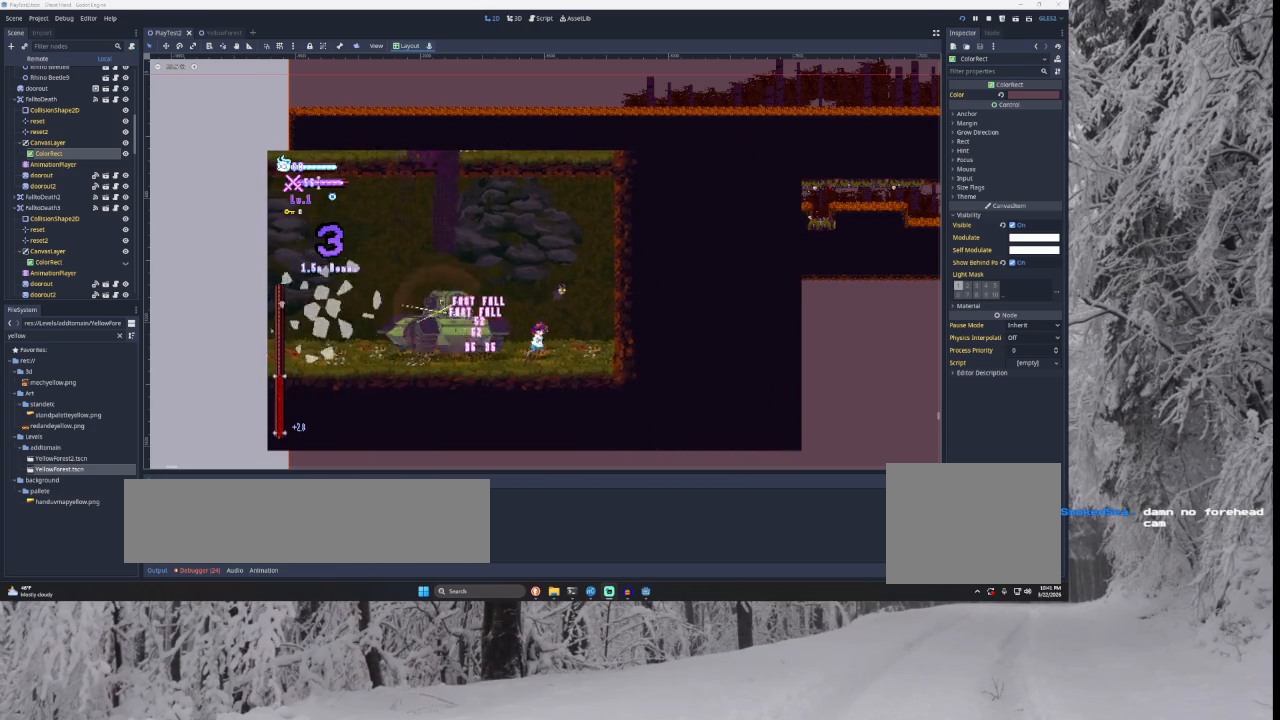
{"buttons": [], "left_stick": "down-right", "right_stick": "center", "events": [[133, "TRIANGLE", "down"], [267, "TRIANGLE", "up"], [267, "left_stick", "left"], [367, "SQUARE", "down"], [367, "left_stick", "center"], [467, "left_stick", "down-right"], [500, "SQUARE", "up"]]}
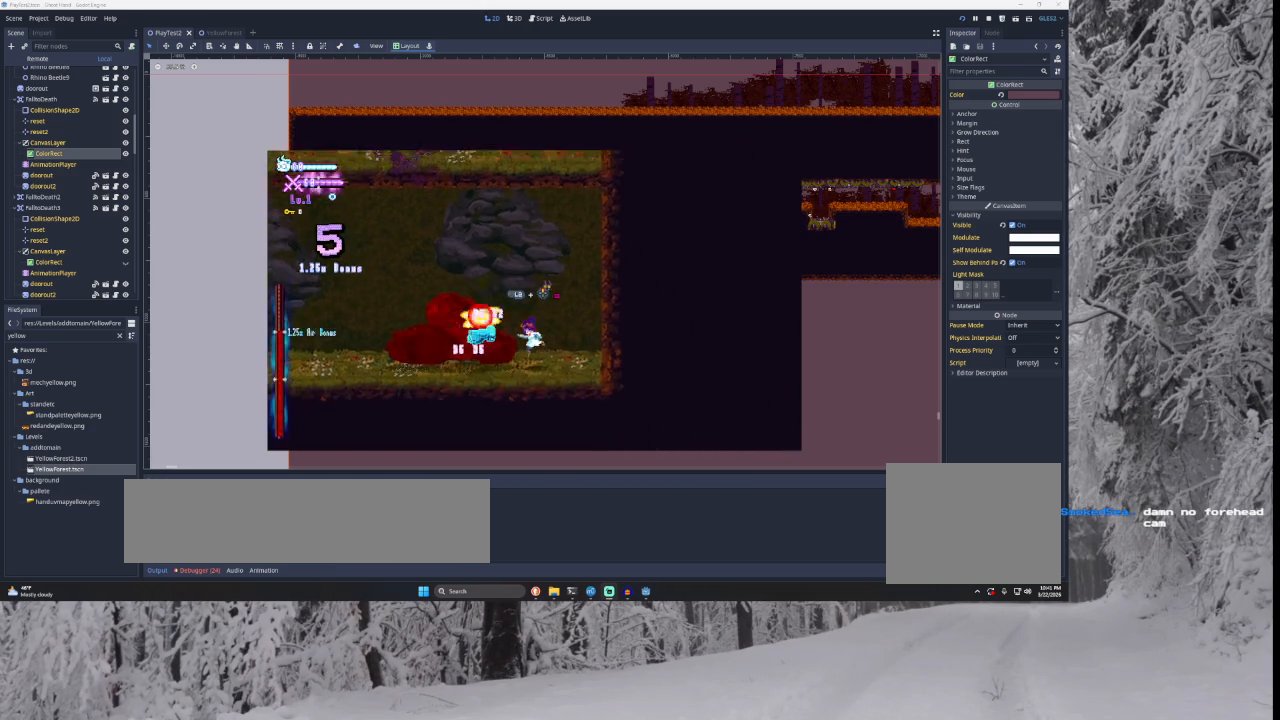
{"buttons": ["SQUARE"], "left_stick": "right", "right_stick": "center", "events": [[33, "left_stick", "right"], [167, "TRIANGLE", "down"], [233, "left_stick", "left"], [333, "TRIANGLE", "up"], [367, "SQUARE", "down"], [367, "left_stick", "center"], [500, "left_stick", "right"]]}
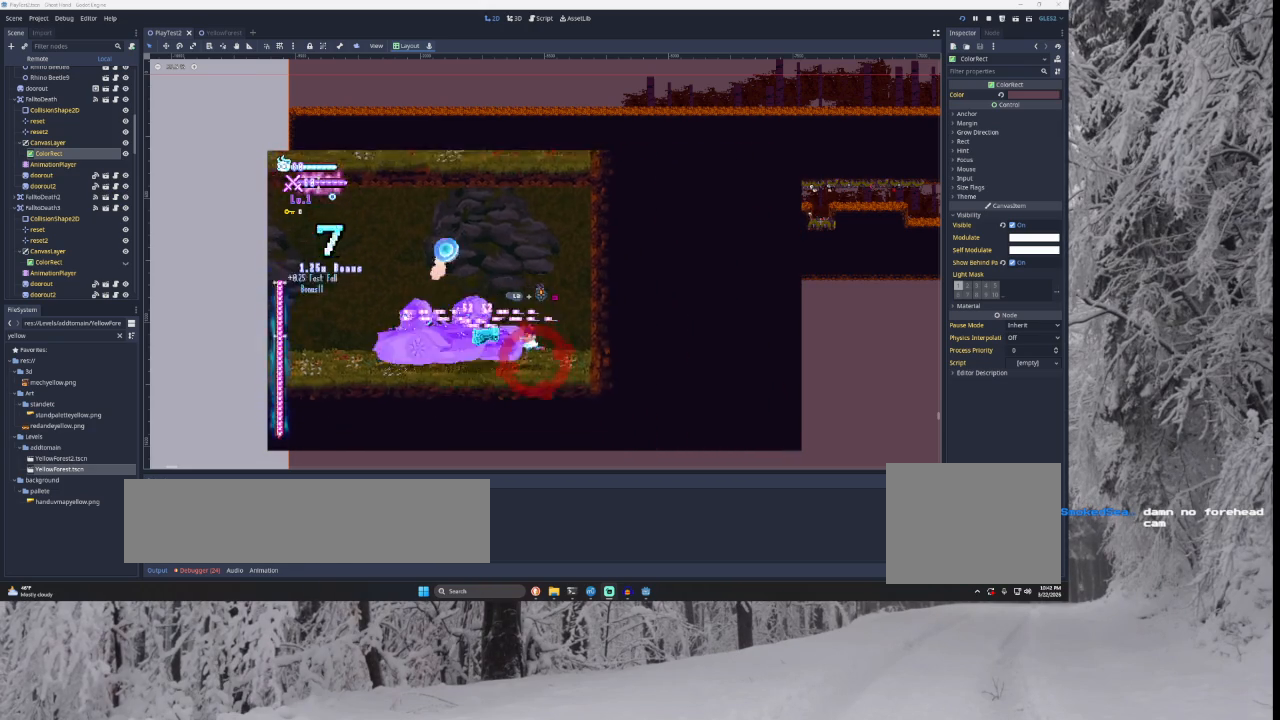
{"buttons": ["SQUARE"], "left_stick": "down-right", "right_stick": "center", "events": [[33, "SQUARE", "up"], [200, "TRIANGLE", "down"], [267, "left_stick", "left"], [333, "TRIANGLE", "up"], [400, "left_stick", "center"], [433, "SQUARE", "down"], [500, "left_stick", "down-right"]]}
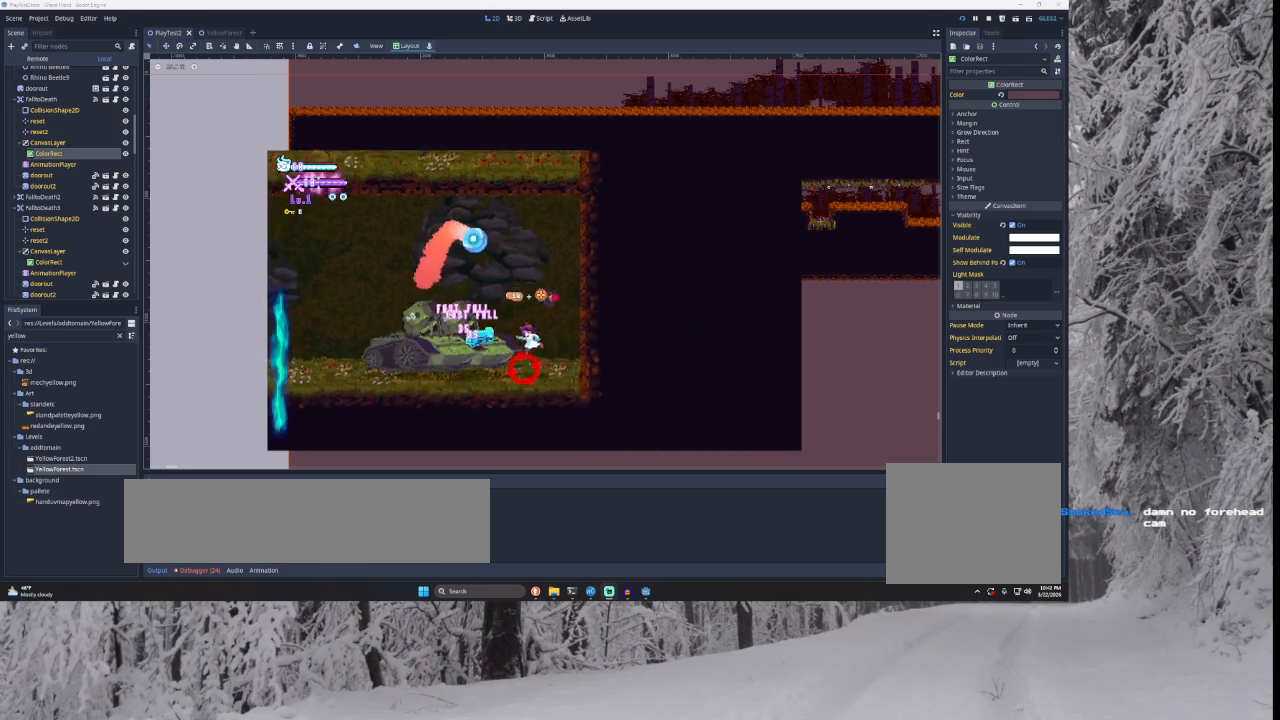
{"buttons": ["TRIANGLE"], "left_stick": "center", "right_stick": "center", "events": [[67, "left_stick", "right"], [100, "SQUARE", "up"], [233, "TRIANGLE", "down"], [333, "left_stick", "center"]]}